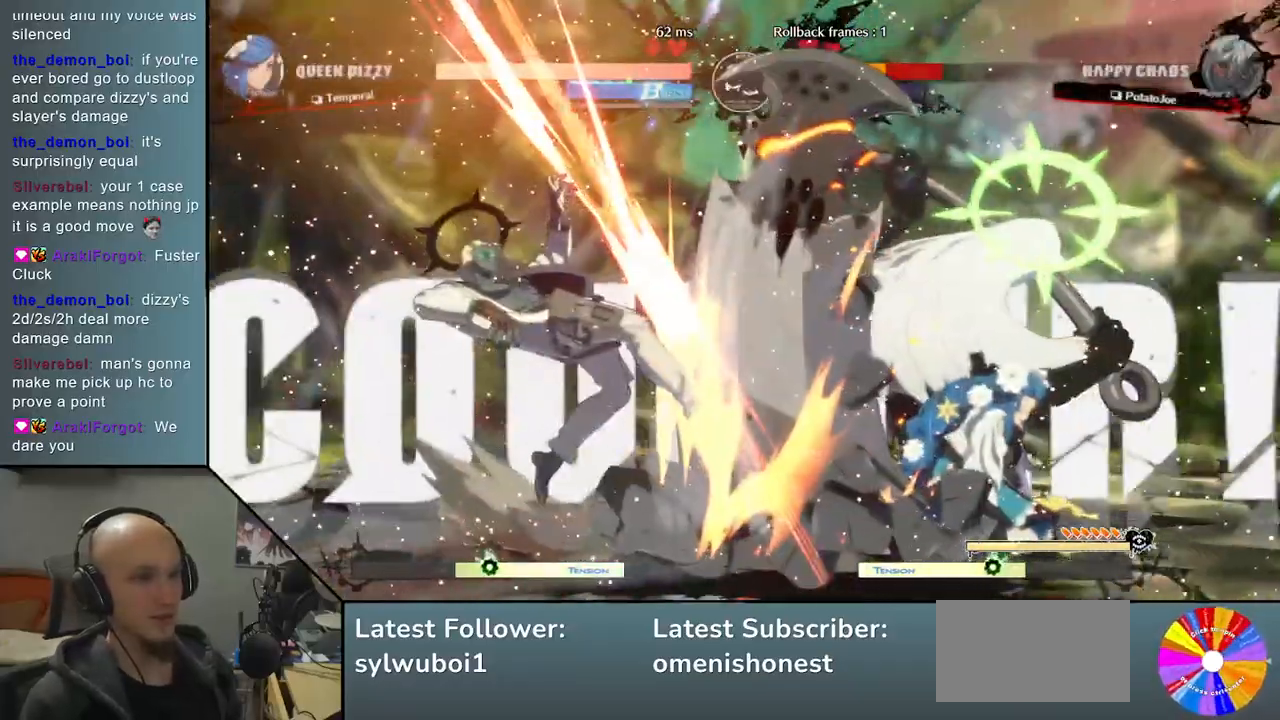
Gameplay with a controller (arcade stick); each line is a JSON object with the inputs held at the frame after it. "events" lists button and stick changes between this image and that frame as [ms after this image, input, new state], when the widget could be followed in between. Not read: L3 R3 other_buttons.
{"buttons": [], "left_stick": "left", "events": [[17, "R2", "down"], [100, "R2", "up"], [183, "left_stick", "left"]]}
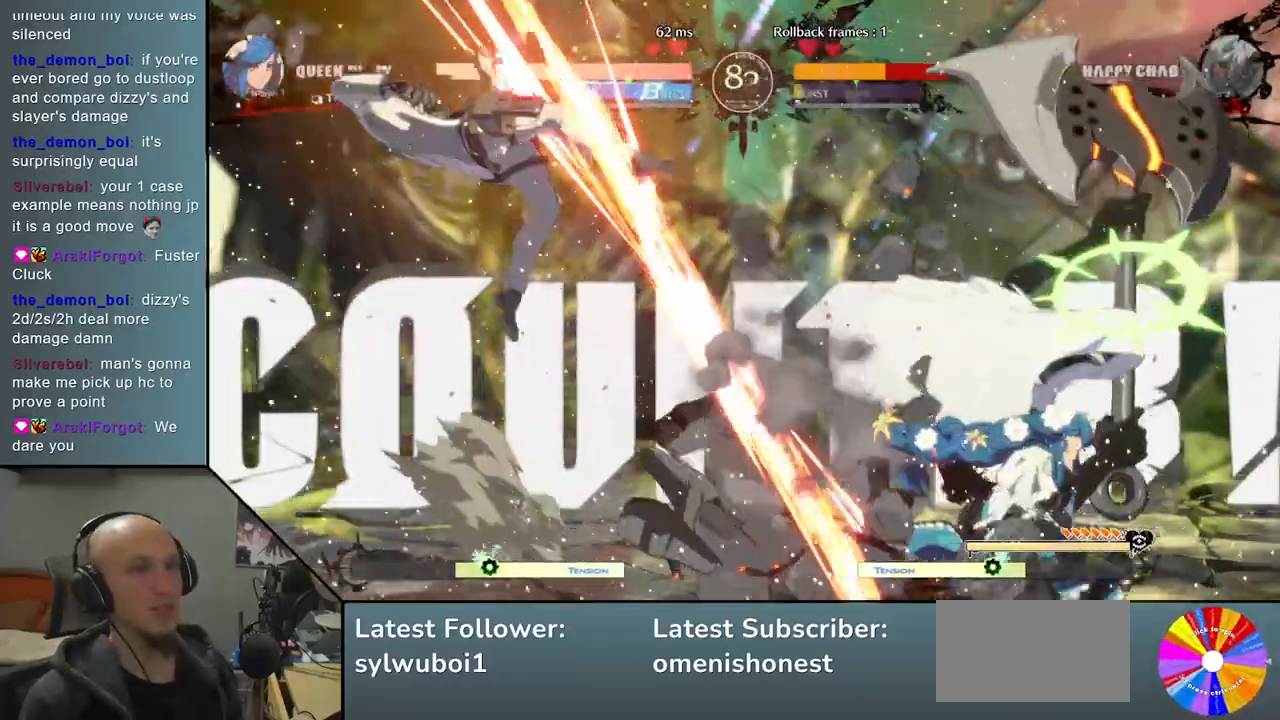
{"buttons": [], "left_stick": "left", "events": []}
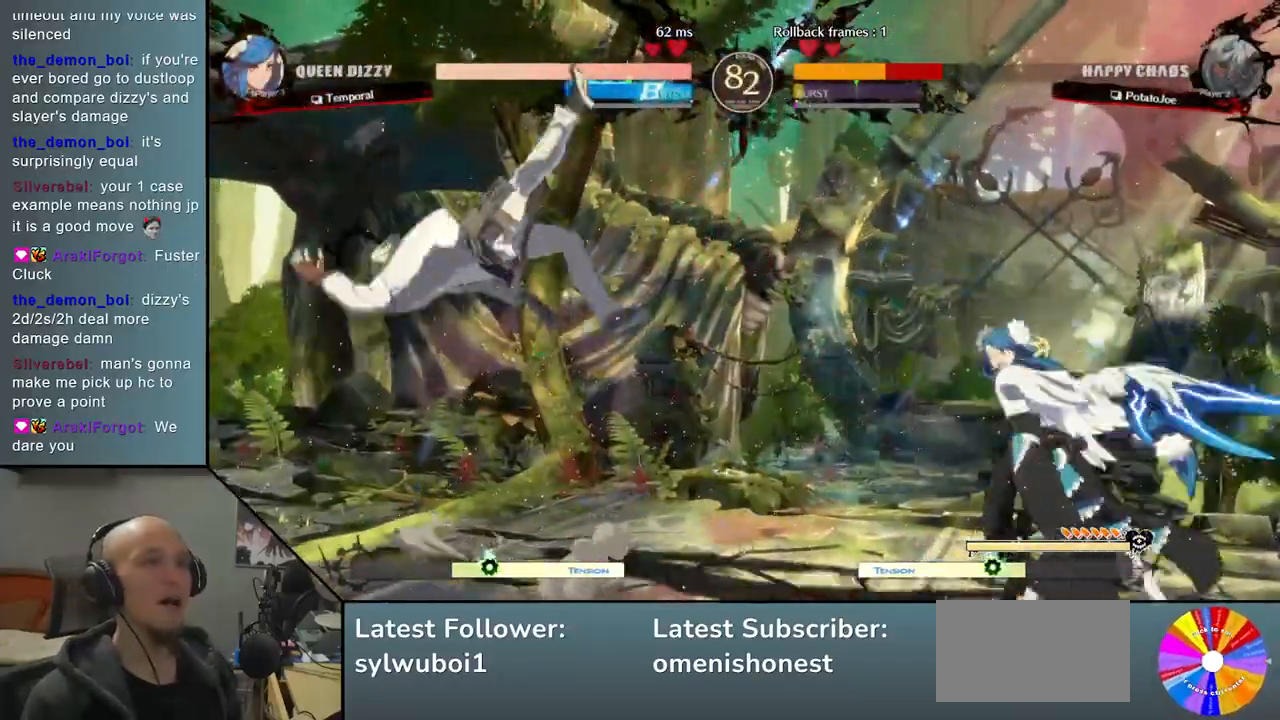
{"buttons": [], "left_stick": "left", "events": []}
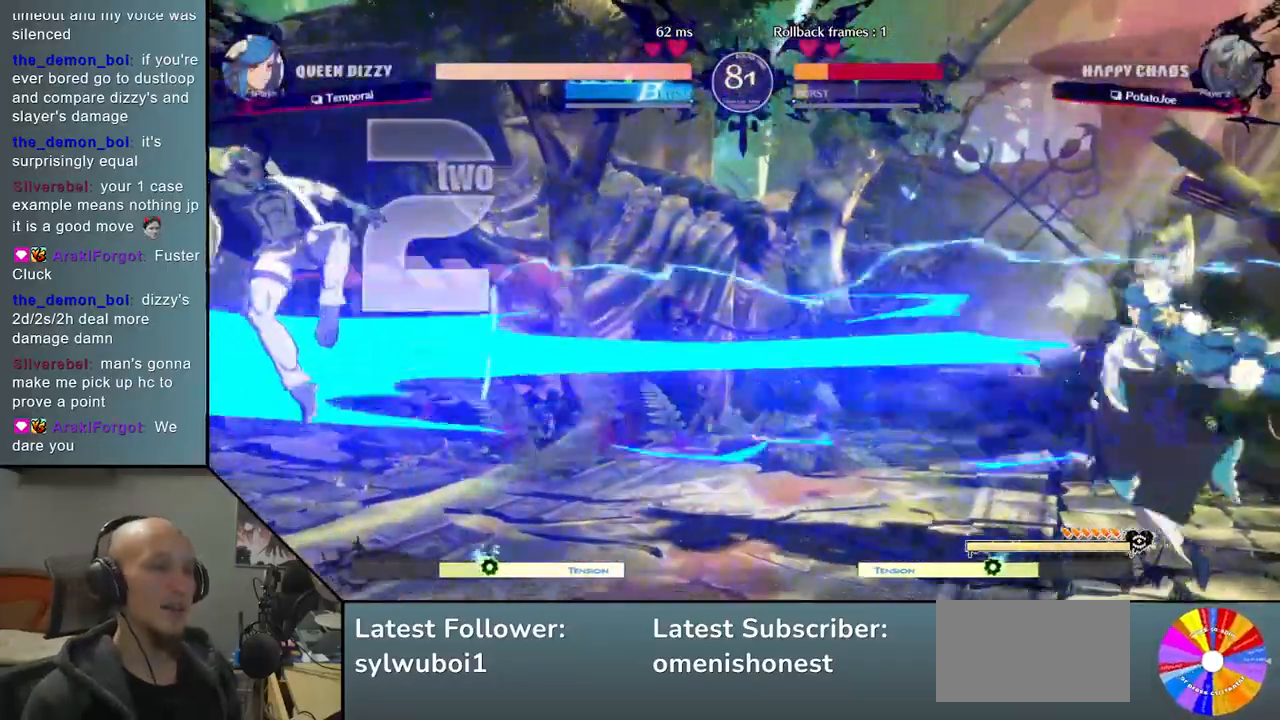
{"buttons": [], "left_stick": "left", "events": []}
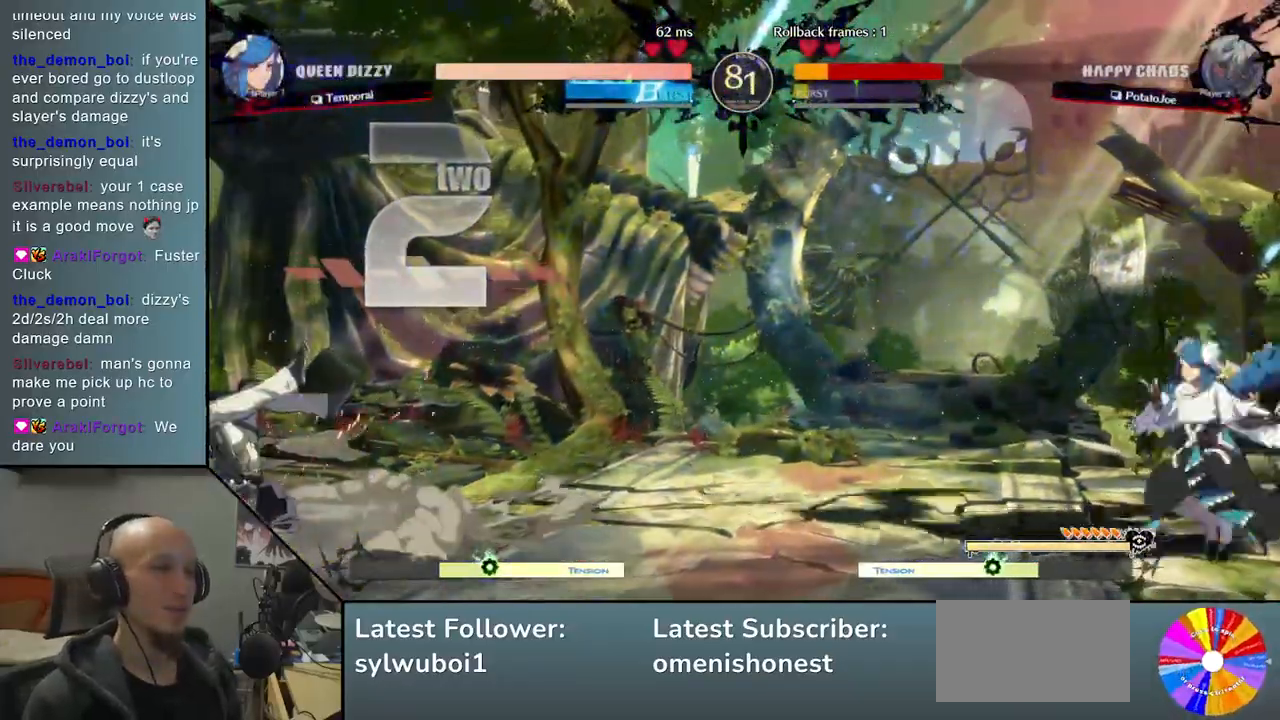
{"buttons": [], "left_stick": "left", "events": []}
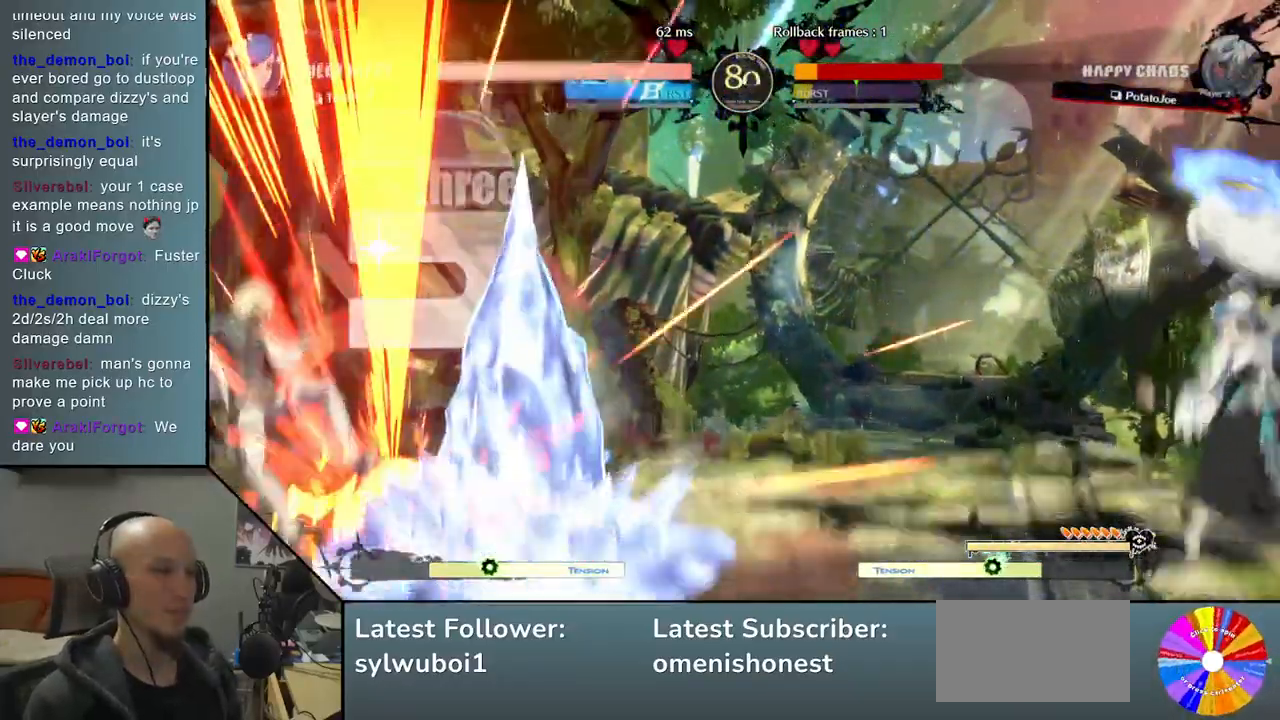
{"buttons": [], "left_stick": "left", "events": []}
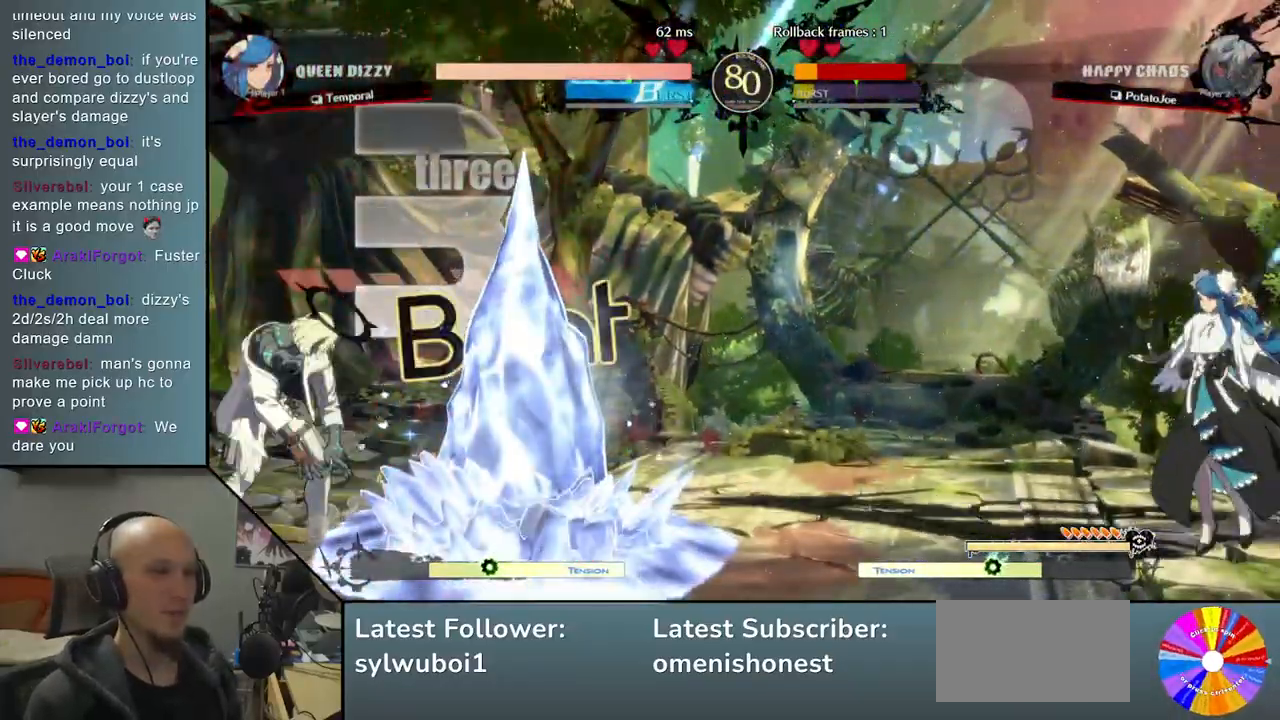
{"buttons": [], "left_stick": "right", "events": [[367, "left_stick", "down"], [467, "left_stick", "right"]]}
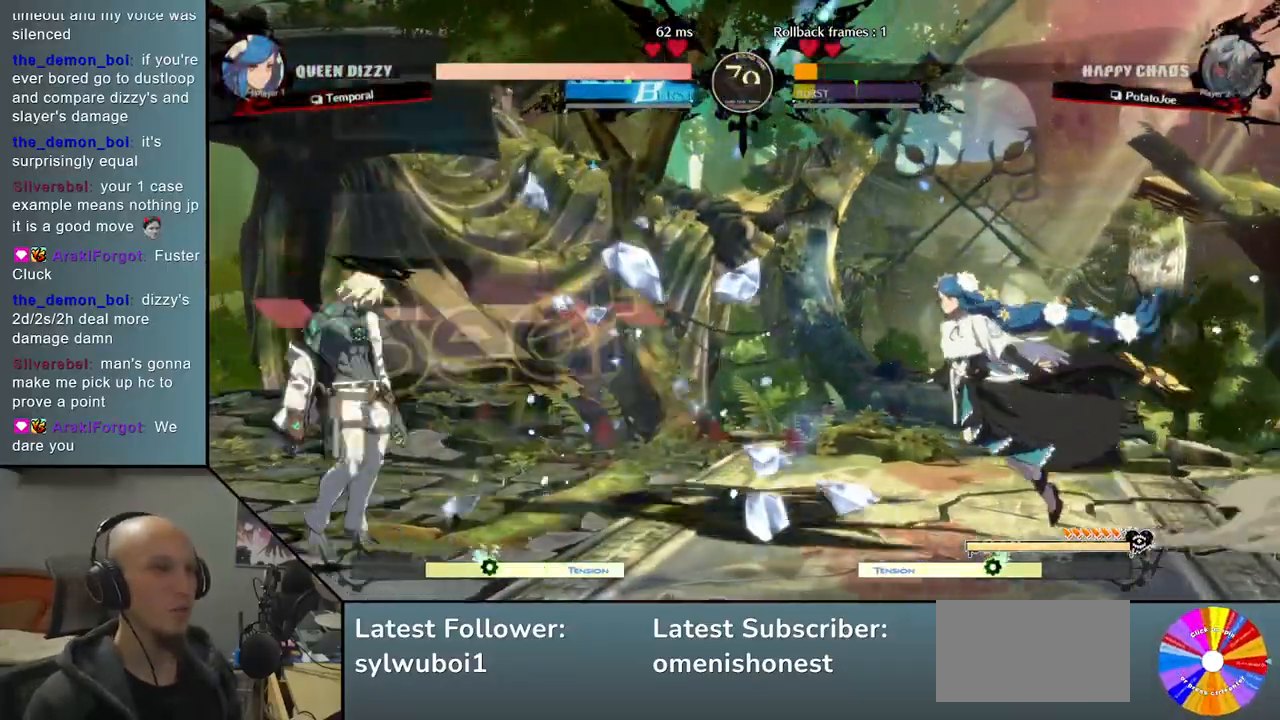
{"buttons": [], "left_stick": "down", "events": [[50, "left_stick", "up"], [133, "left_stick", "center"], [483, "left_stick", "down"]]}
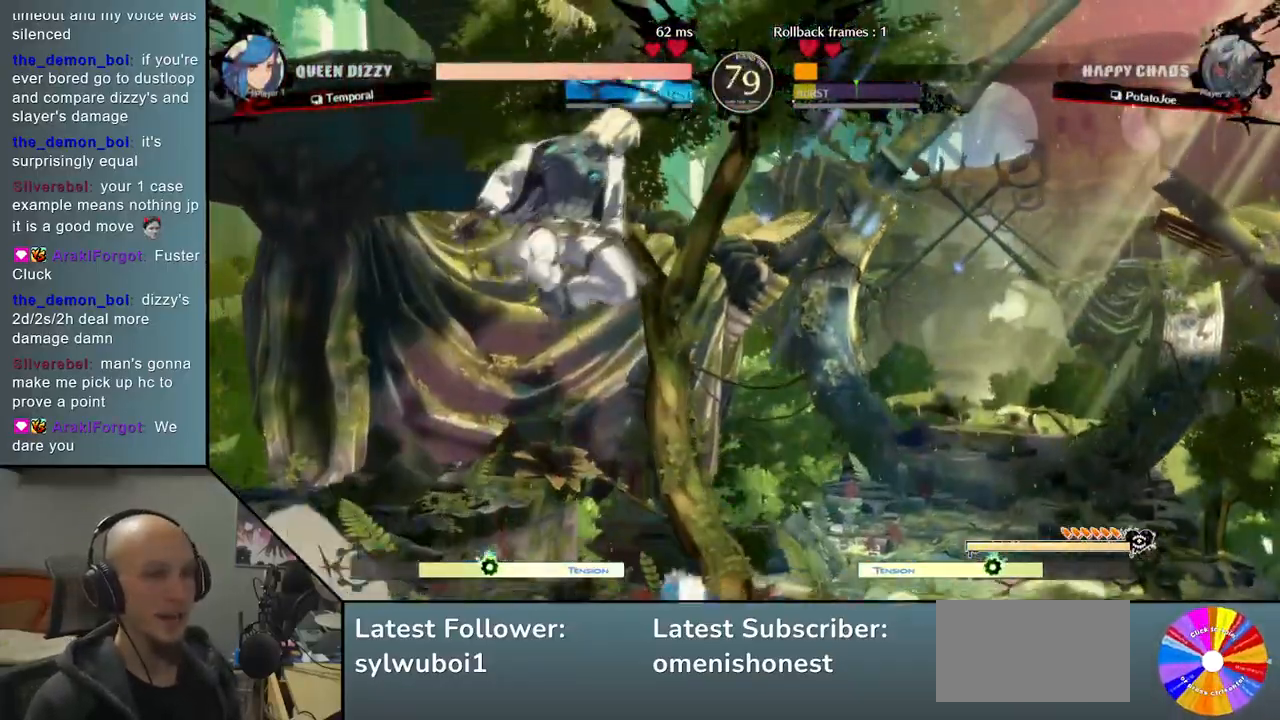
{"buttons": [], "left_stick": "down", "events": [[150, "SQUARE", "down"], [200, "SQUARE", "up"], [300, "SQUARE", "down"], [400, "SQUARE", "up"]]}
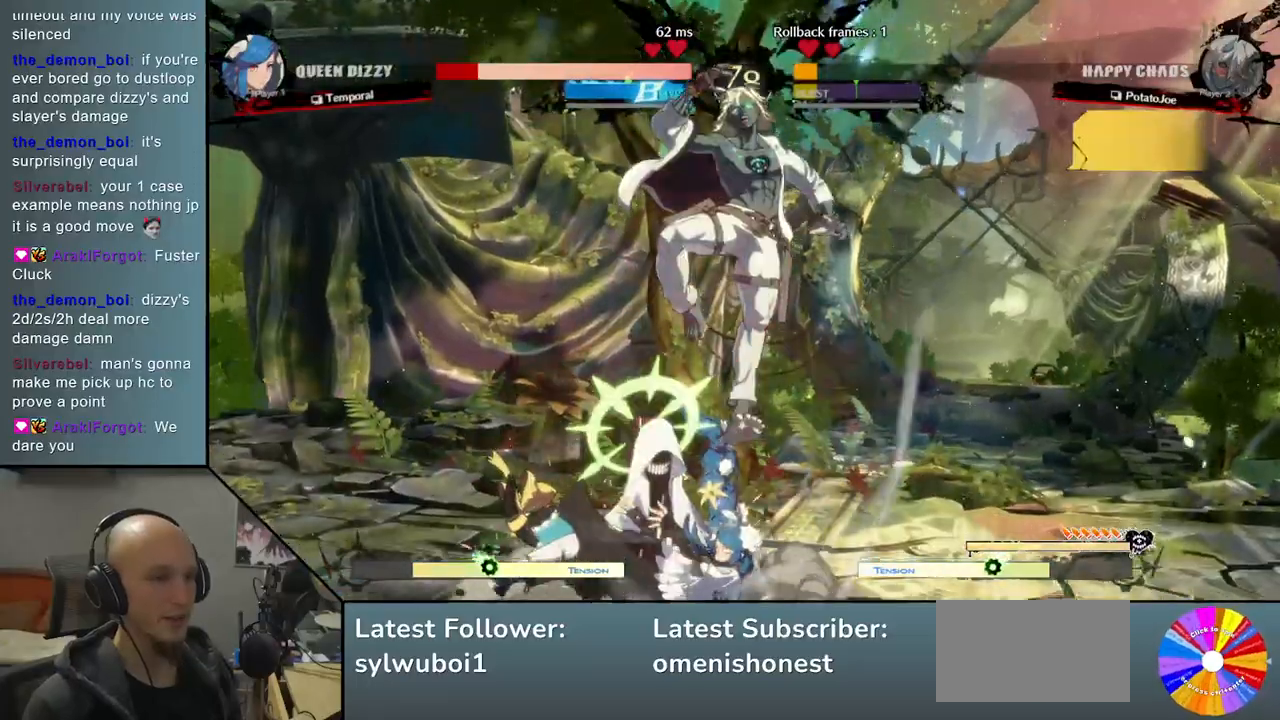
{"buttons": [], "left_stick": "center", "events": [[17, "CIRCLE", "down"], [17, "left_stick", "center"], [67, "CIRCLE", "up"], [150, "CIRCLE", "down"], [200, "CIRCLE", "up"], [283, "CIRCLE", "down"], [333, "CIRCLE", "up"], [417, "CIRCLE", "down"], [483, "CIRCLE", "up"]]}
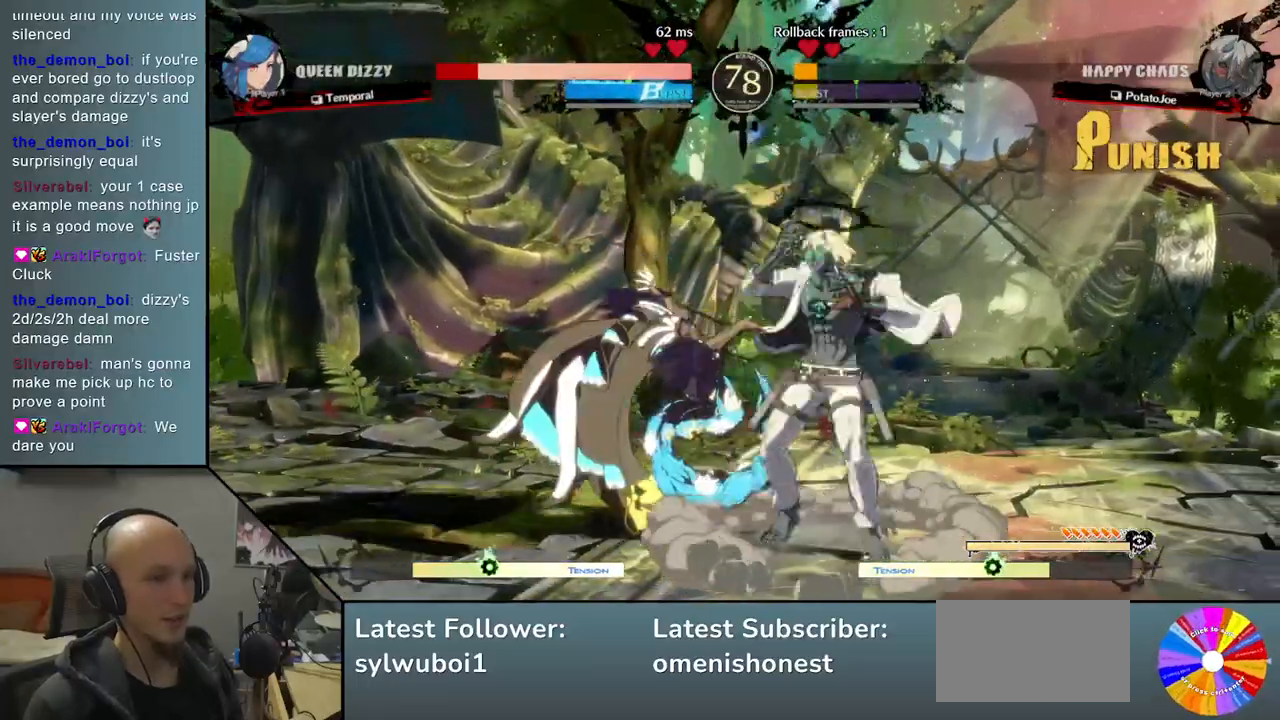
{"buttons": ["R2"], "left_stick": "left", "events": [[67, "CIRCLE", "down"], [117, "CIRCLE", "up"], [250, "left_stick", "left"], [267, "R2", "down"], [350, "R2", "up"], [450, "R2", "down"]]}
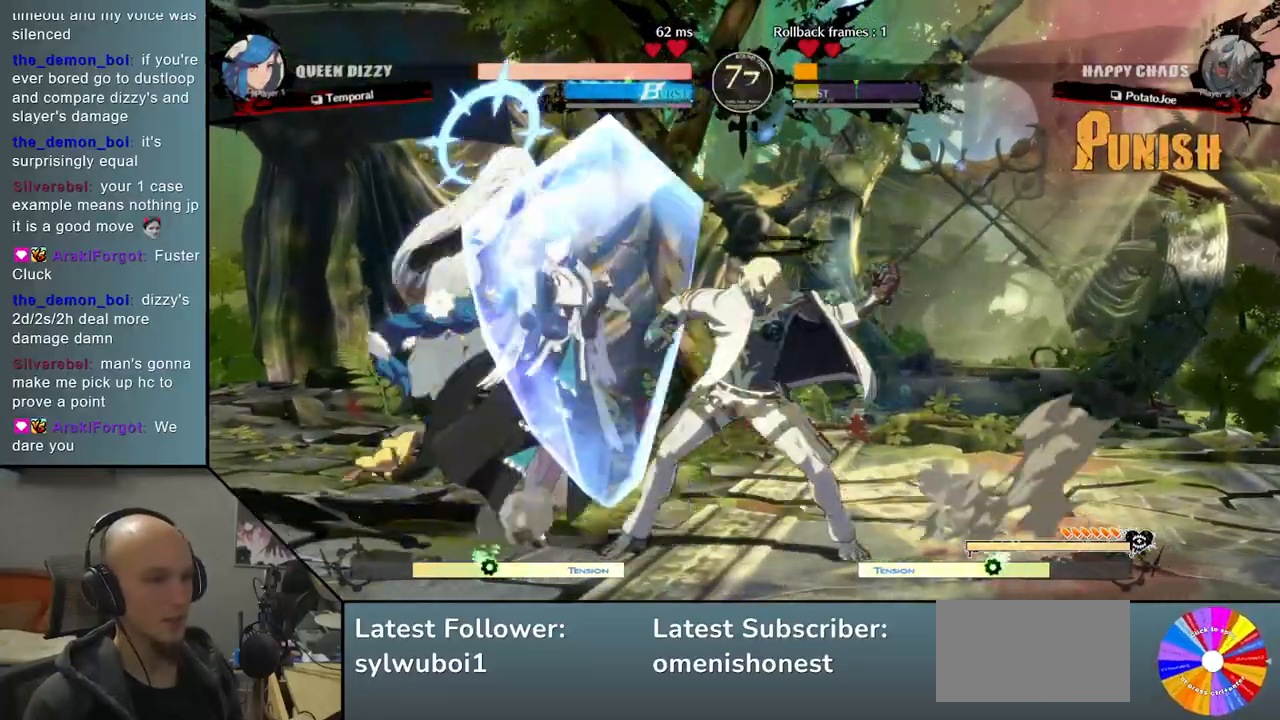
{"buttons": [], "left_stick": "right", "events": [[33, "R2", "up"], [283, "left_stick", "center"], [333, "left_stick", "right"]]}
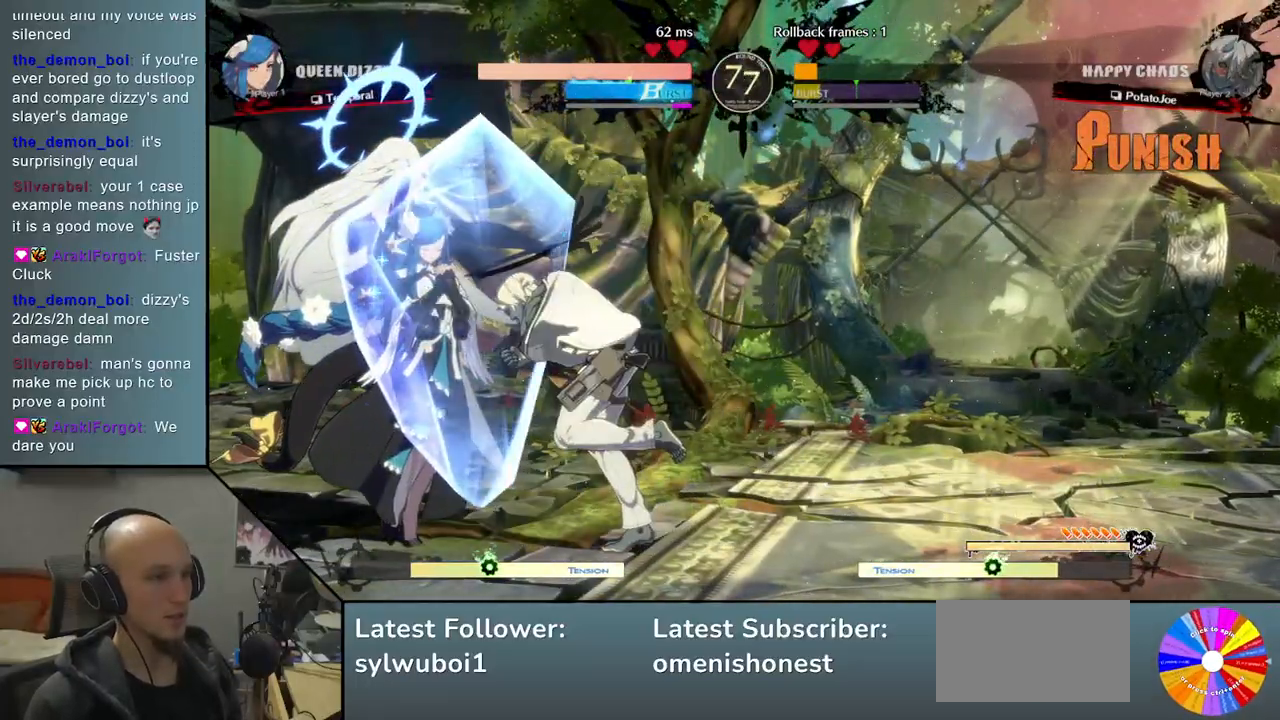
{"buttons": [], "left_stick": "right", "events": [[250, "left_stick", "up"], [417, "left_stick", "right"]]}